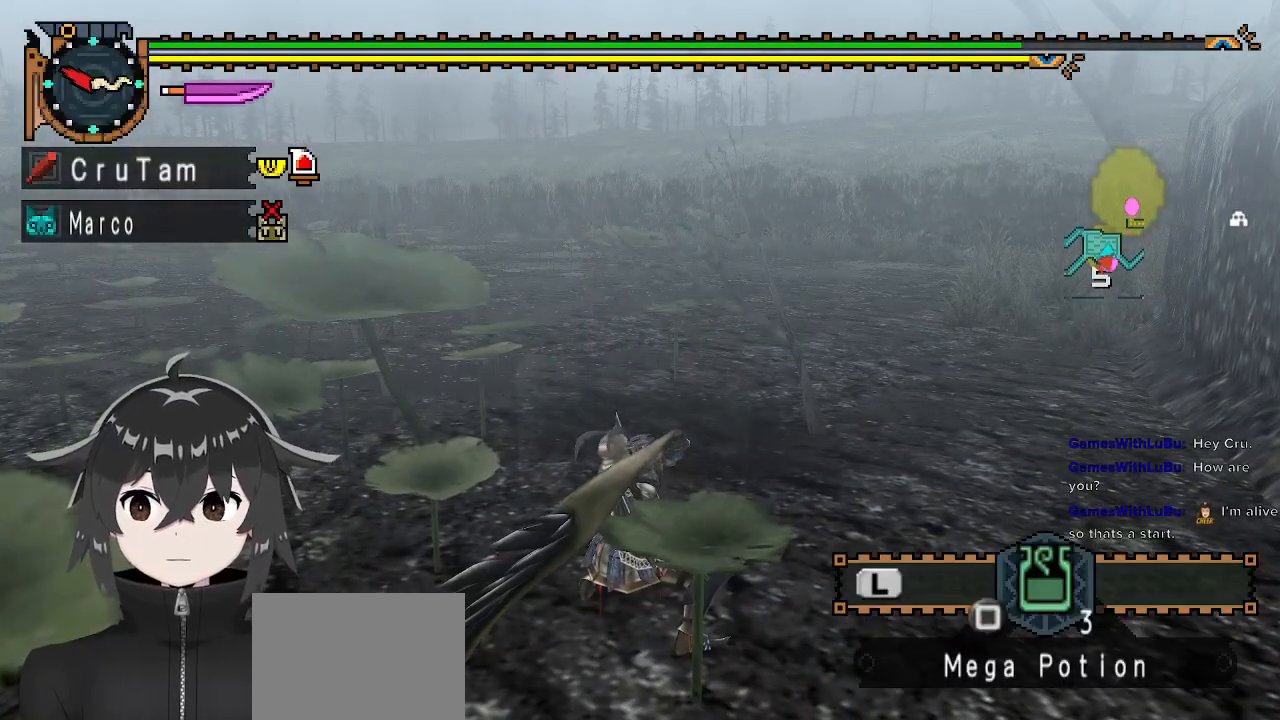
Gameplay with a controller (Xbox layout); each line is a JSON object with the inputs held at the frame after it. "events" lists button and stick changes between this image and that frame as [ms after this image, input, new state], when the widget could be followed in between.
{"buttons": ["Y"], "left_stick": "center", "right_stick": "center", "events": [[67, "DPAD_UP", "down"], [167, "DPAD_UP", "up"], [267, "DPAD_UP", "down"], [333, "DPAD_UP", "up"]]}
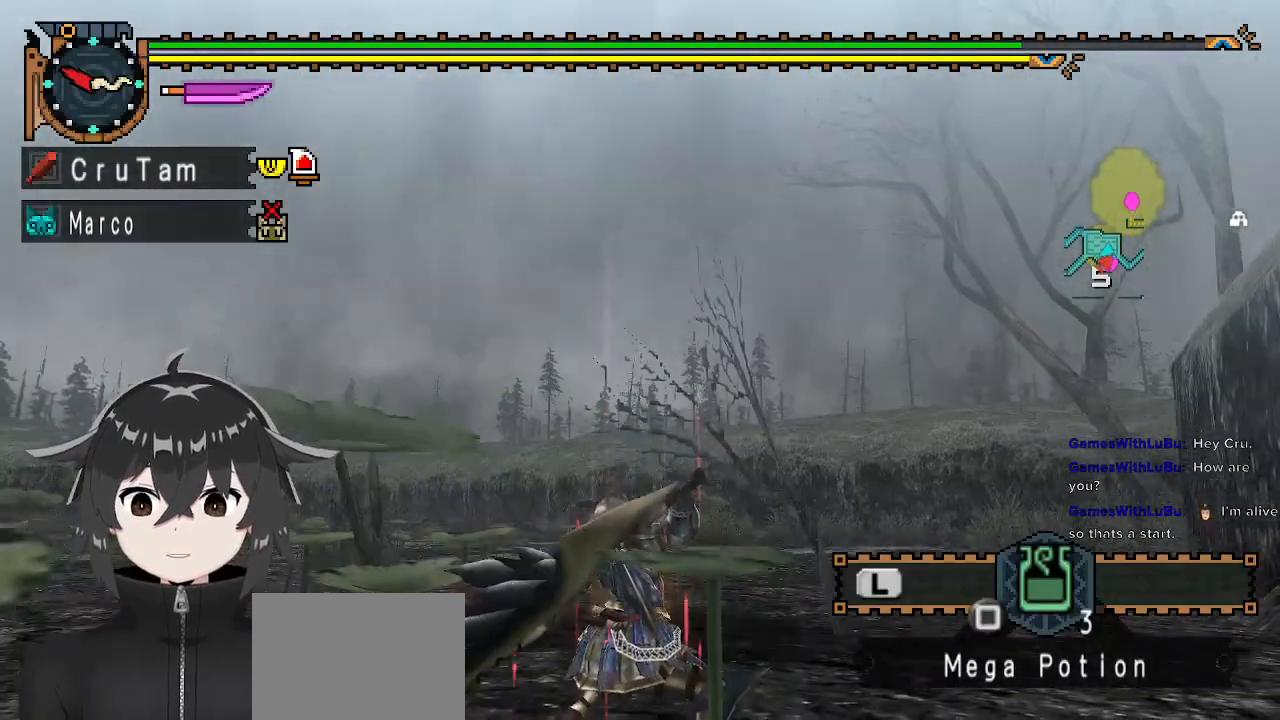
{"buttons": ["Y"], "left_stick": "center", "right_stick": "center", "events": []}
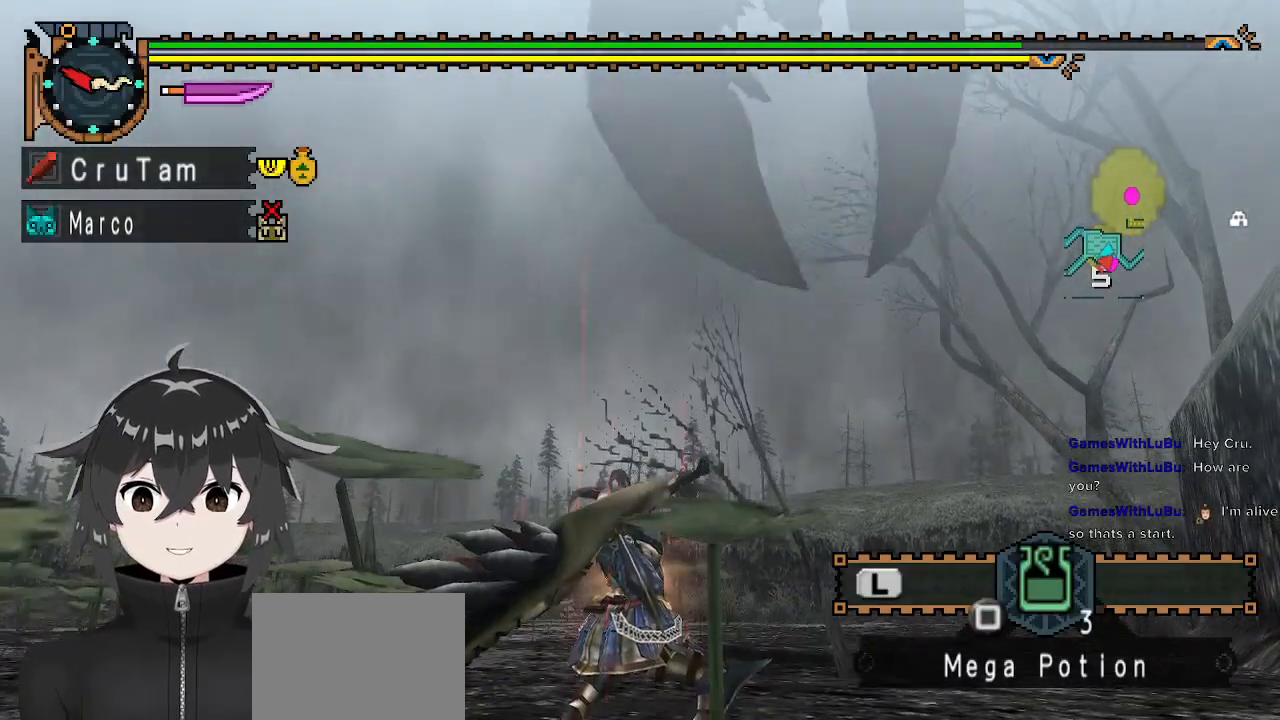
{"buttons": ["Y"], "left_stick": "center", "right_stick": "center", "events": [[200, "DPAD_DOWN", "down"], [300, "DPAD_DOWN", "up"]]}
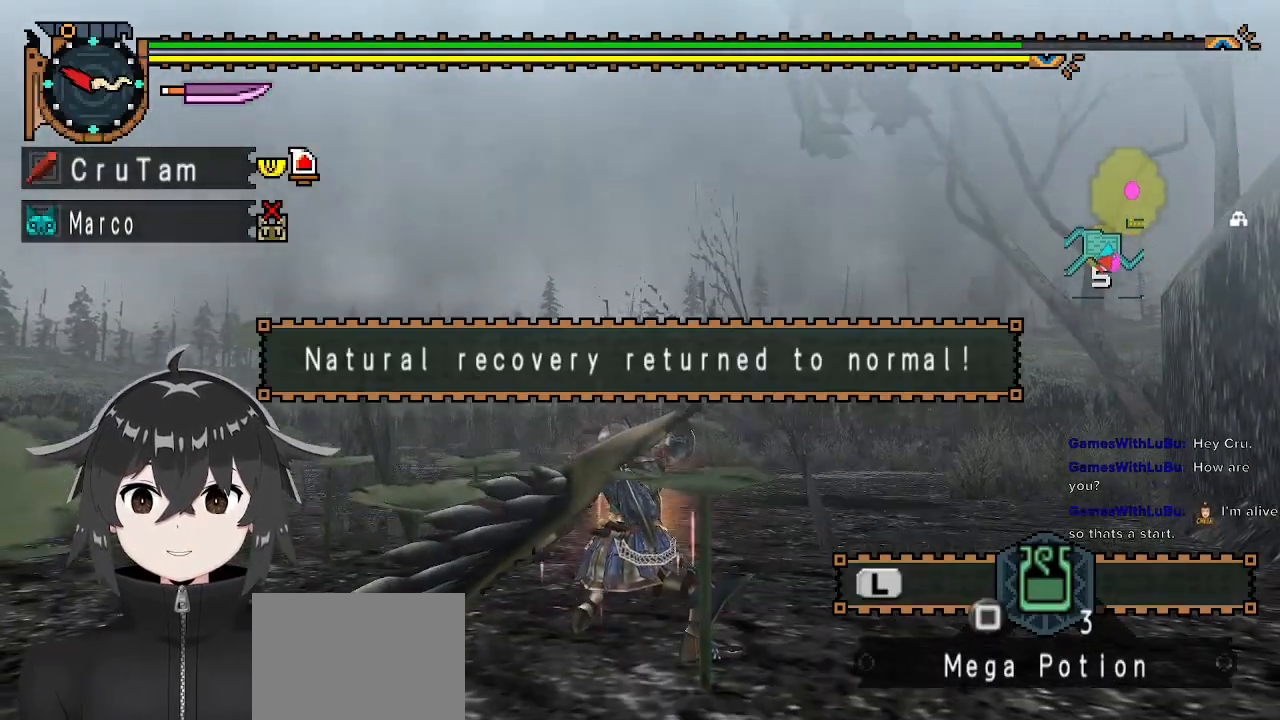
{"buttons": [], "left_stick": "center", "right_stick": "center", "events": [[267, "Y", "up"], [467, "DPAD_DOWN", "down"], [500, "DPAD_DOWN", "up"]]}
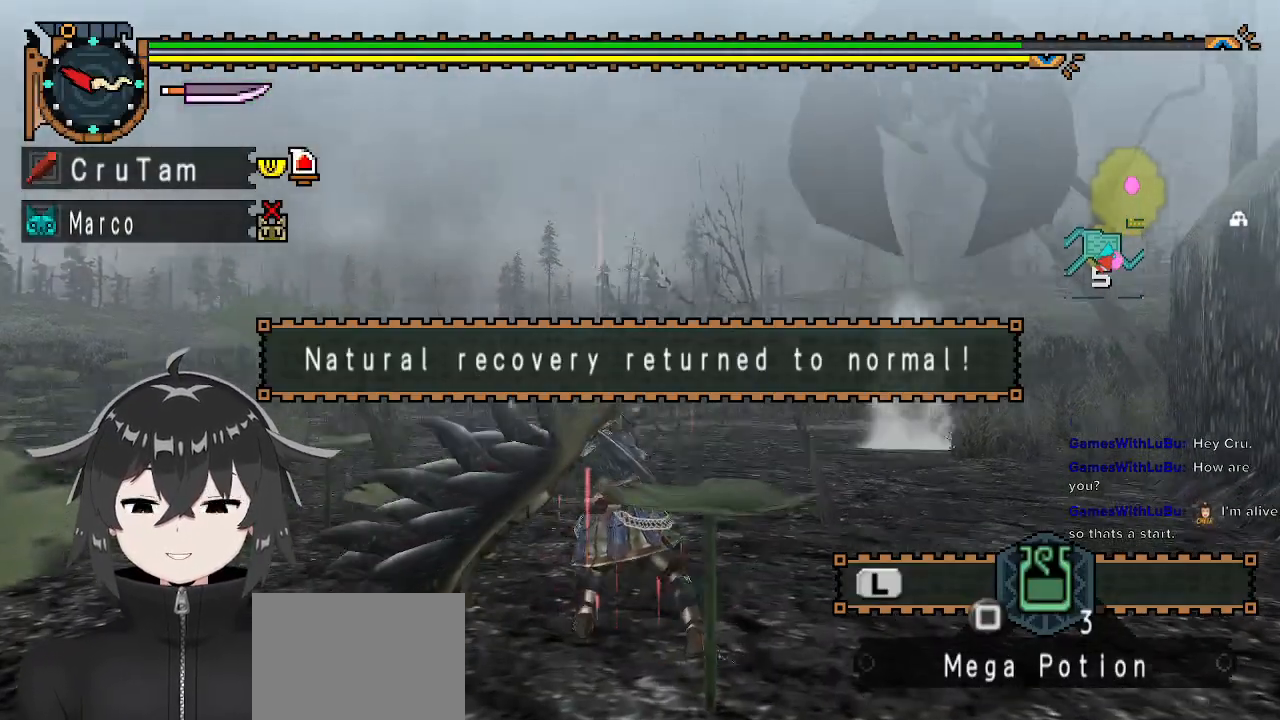
{"buttons": [], "left_stick": "center", "right_stick": "center", "events": []}
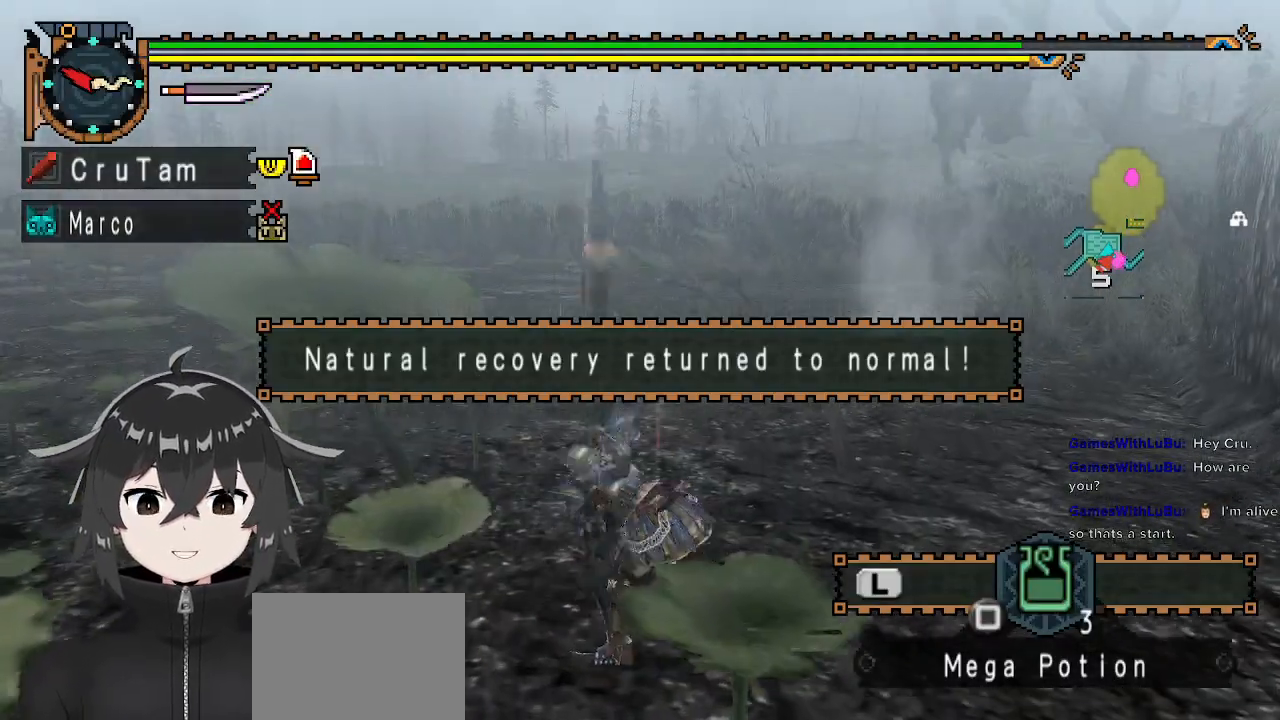
{"buttons": [], "left_stick": "center", "right_stick": "center", "events": []}
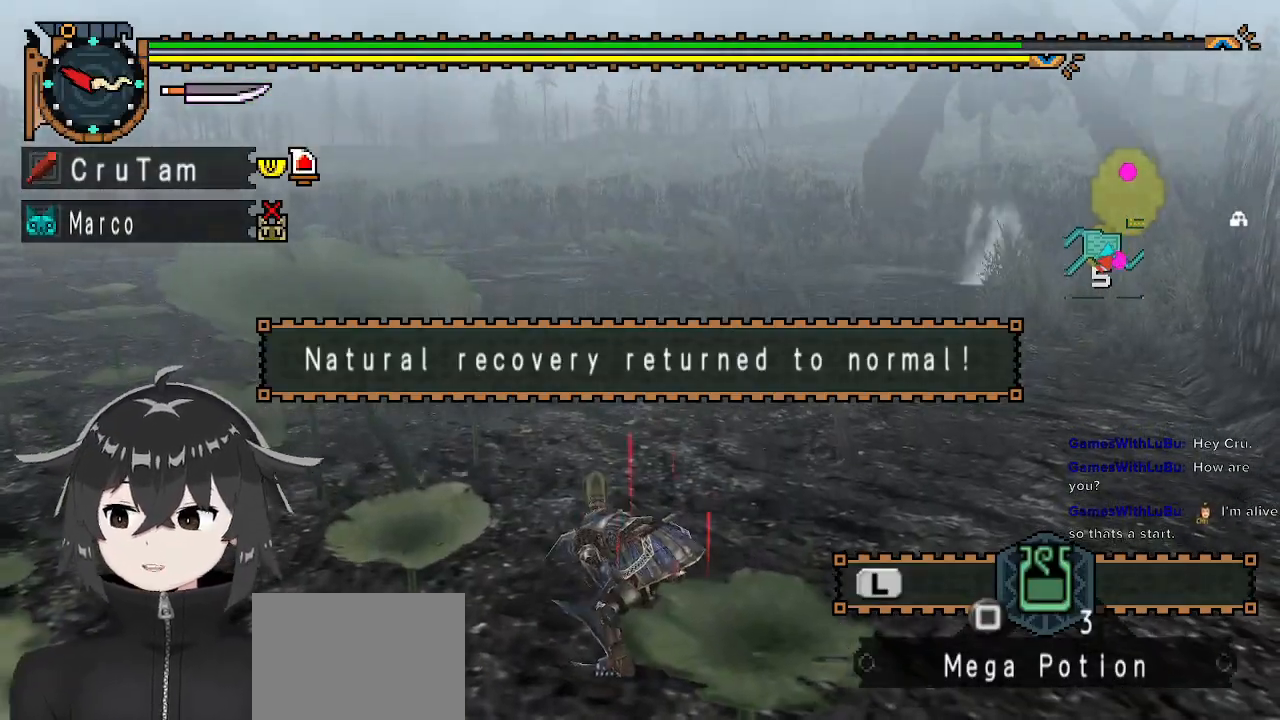
{"buttons": [], "left_stick": "center", "right_stick": "center", "events": []}
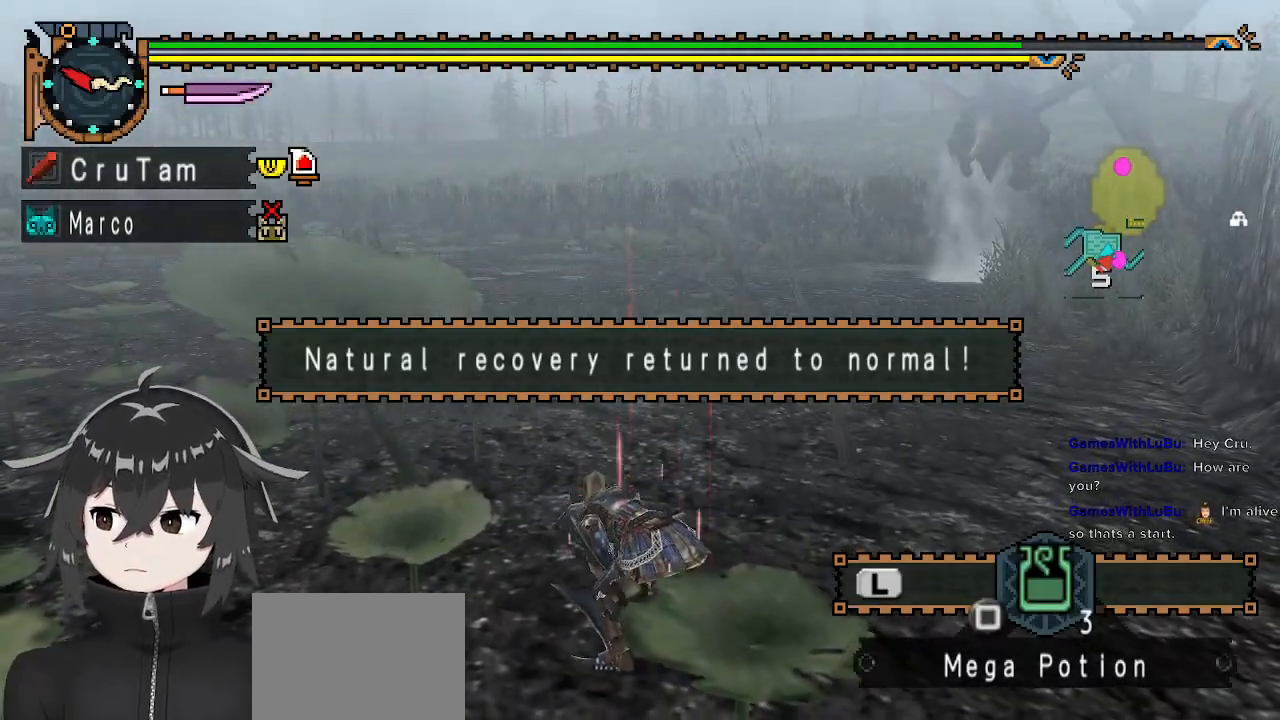
{"buttons": [], "left_stick": "down-left", "right_stick": "center", "events": [[167, "left_stick", "down-left"]]}
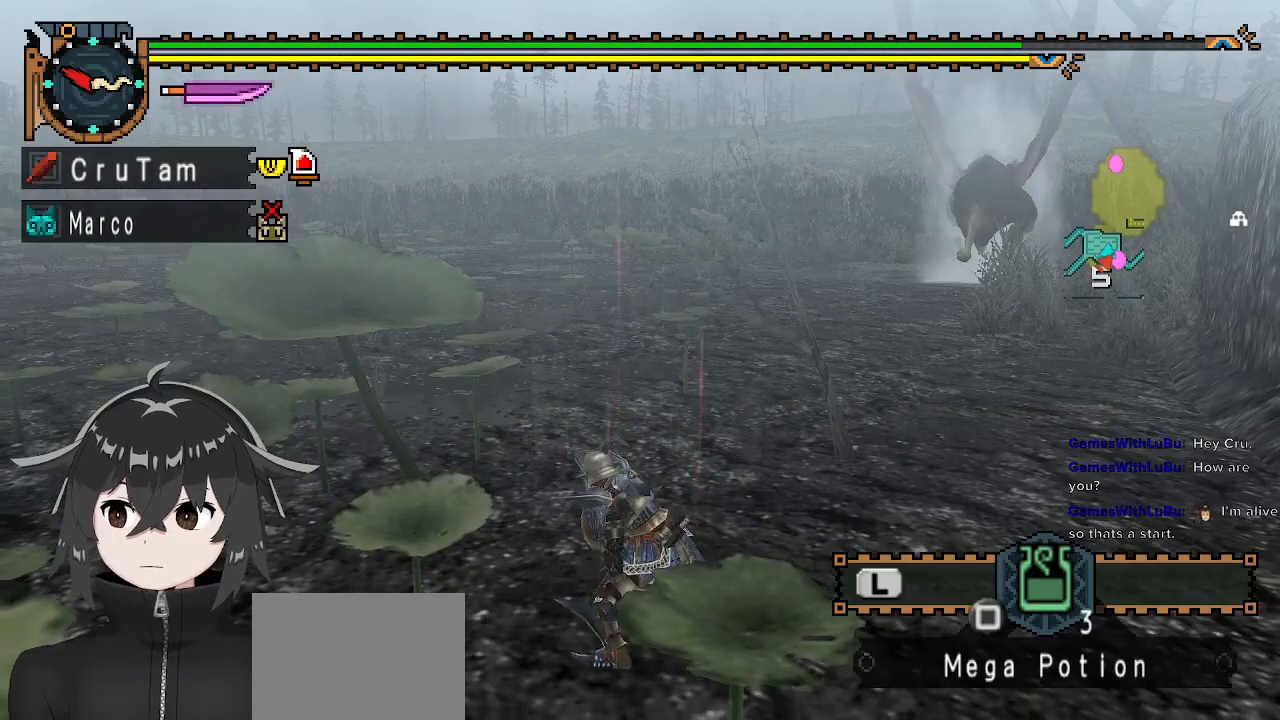
{"buttons": [], "left_stick": "down-left", "right_stick": "center", "events": []}
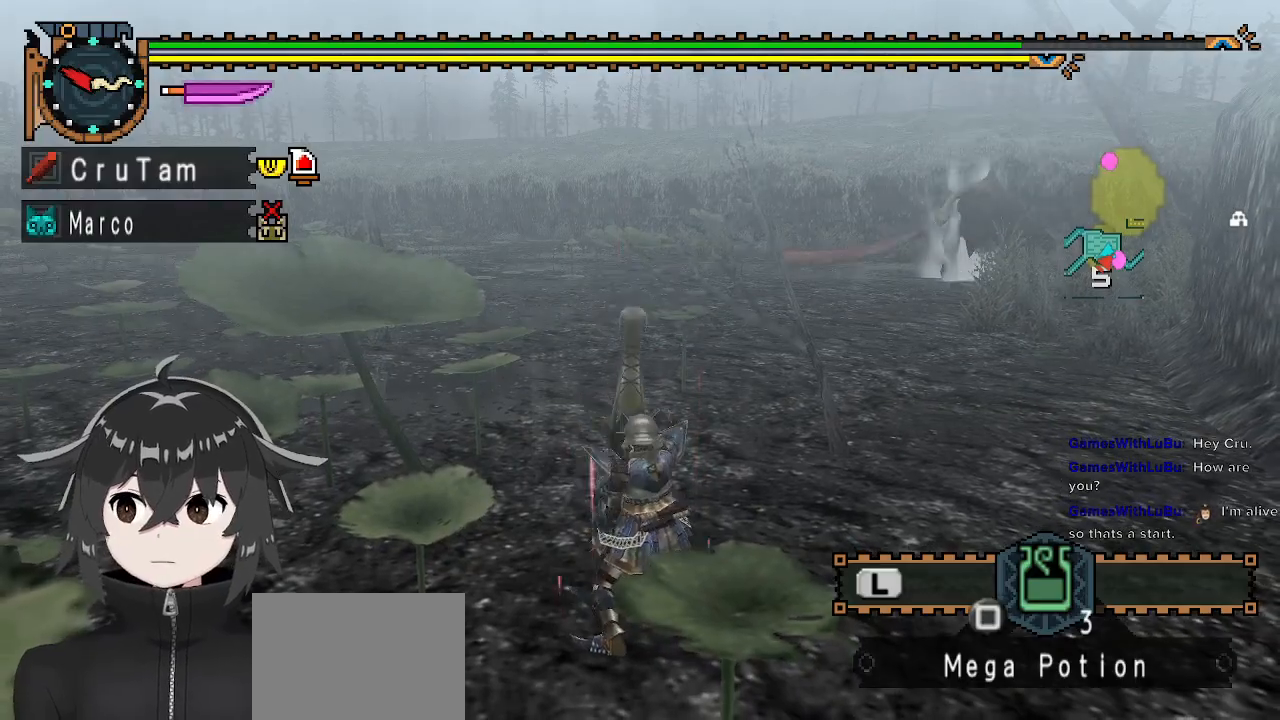
{"buttons": [], "left_stick": "down-left", "right_stick": "center", "events": [[67, "X", "down"], [133, "X", "up"], [200, "X", "down"], [267, "X", "up"]]}
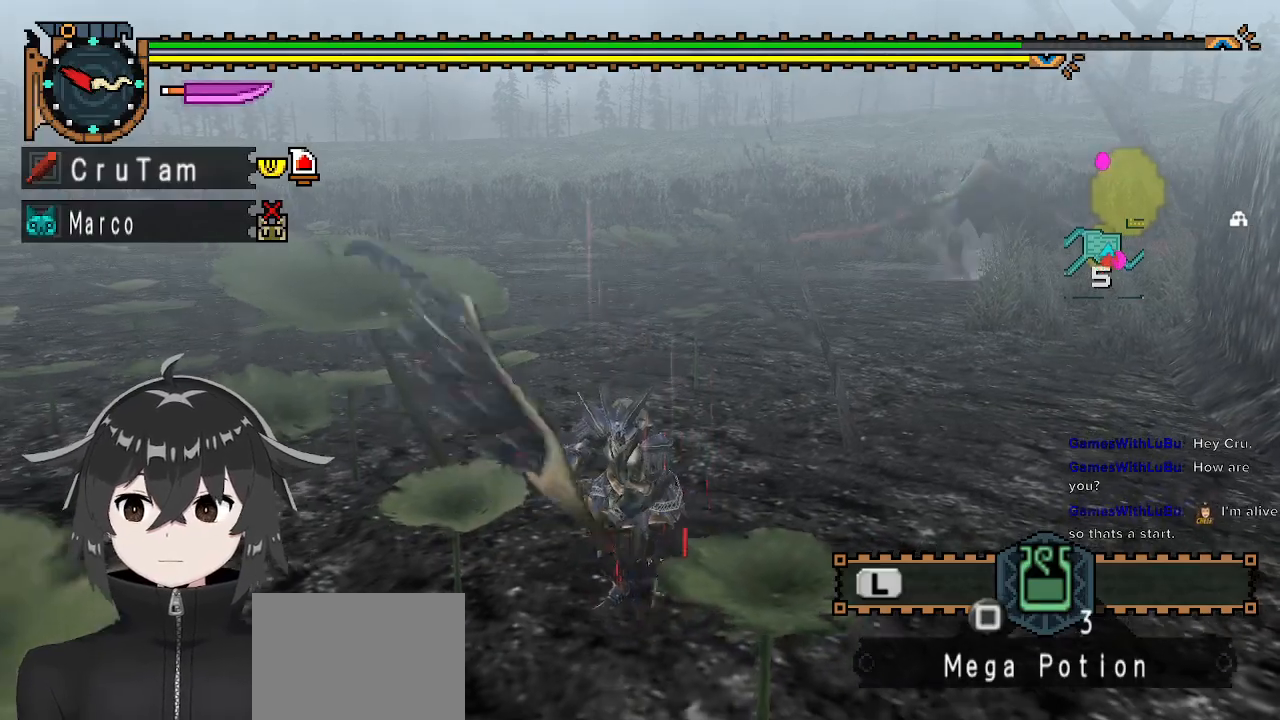
{"buttons": [], "left_stick": "center", "right_stick": "center", "events": [[167, "left_stick", "center"]]}
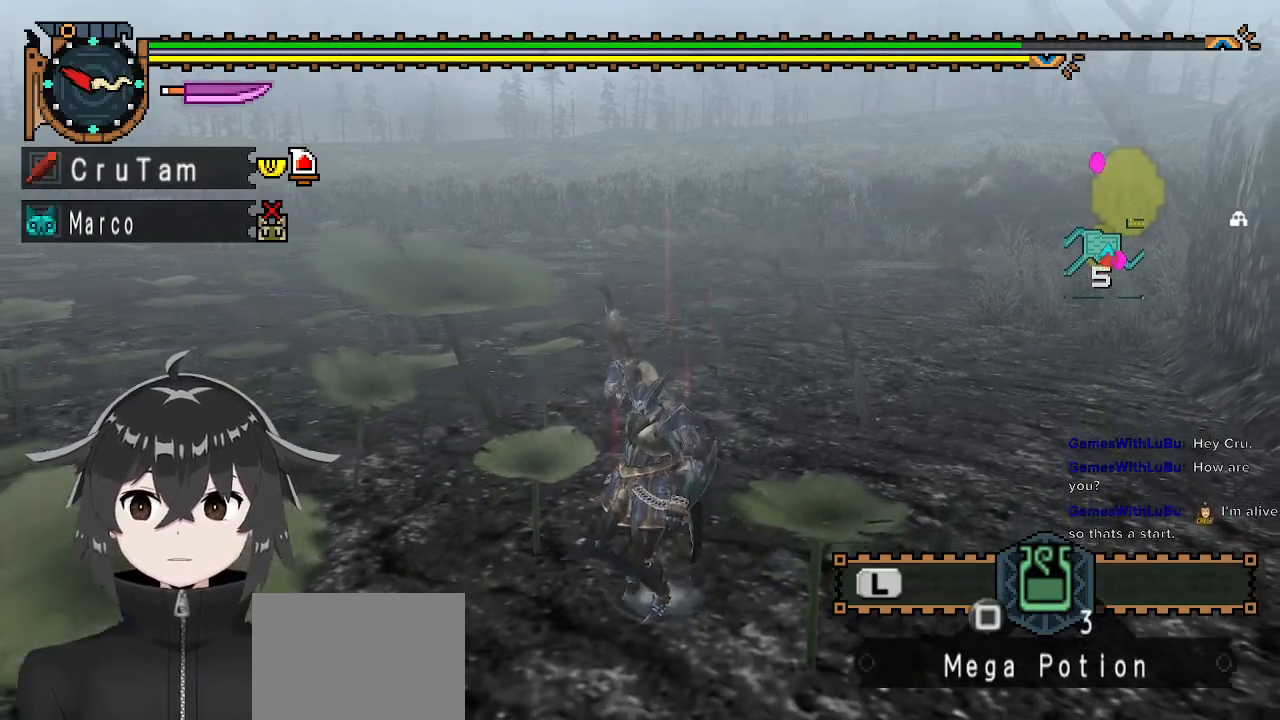
{"buttons": [], "left_stick": "center", "right_stick": "center", "events": []}
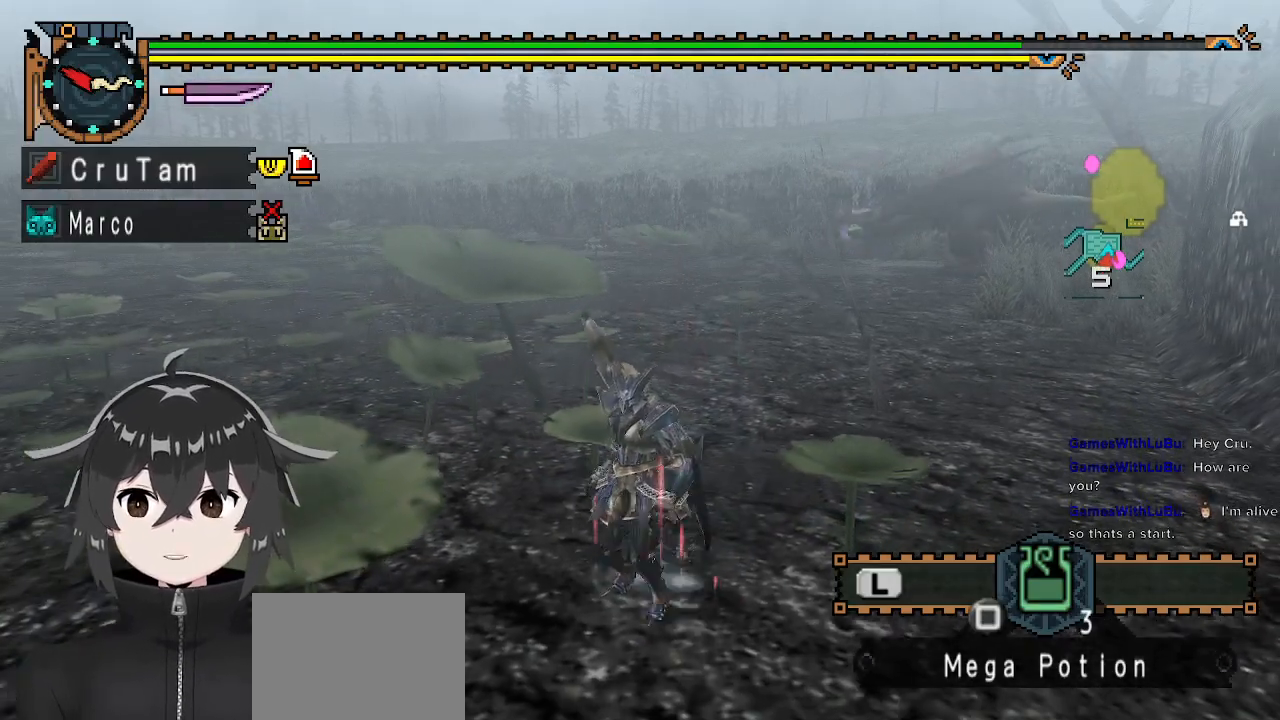
{"buttons": [], "left_stick": "down", "right_stick": "center", "events": [[100, "left_stick", "down-right"], [200, "left_stick", "down"]]}
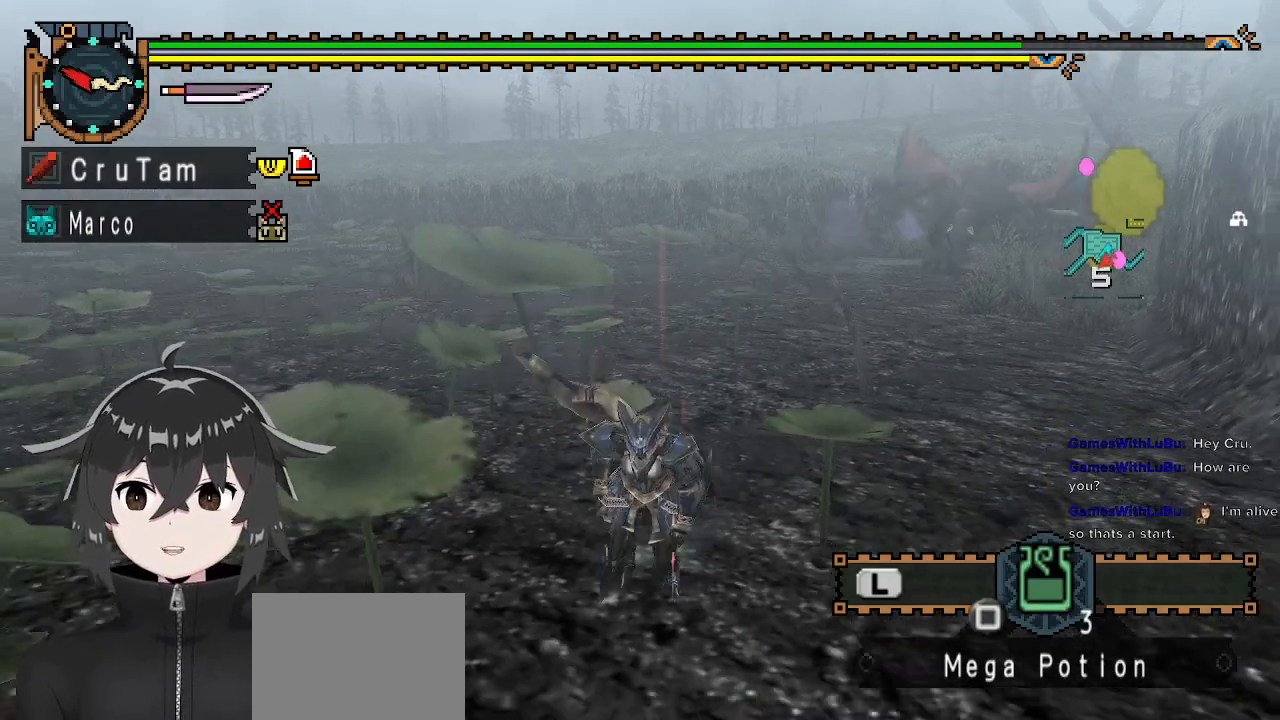
{"buttons": [], "left_stick": "center", "right_stick": "center", "events": [[267, "left_stick", "down-left"], [467, "left_stick", "center"]]}
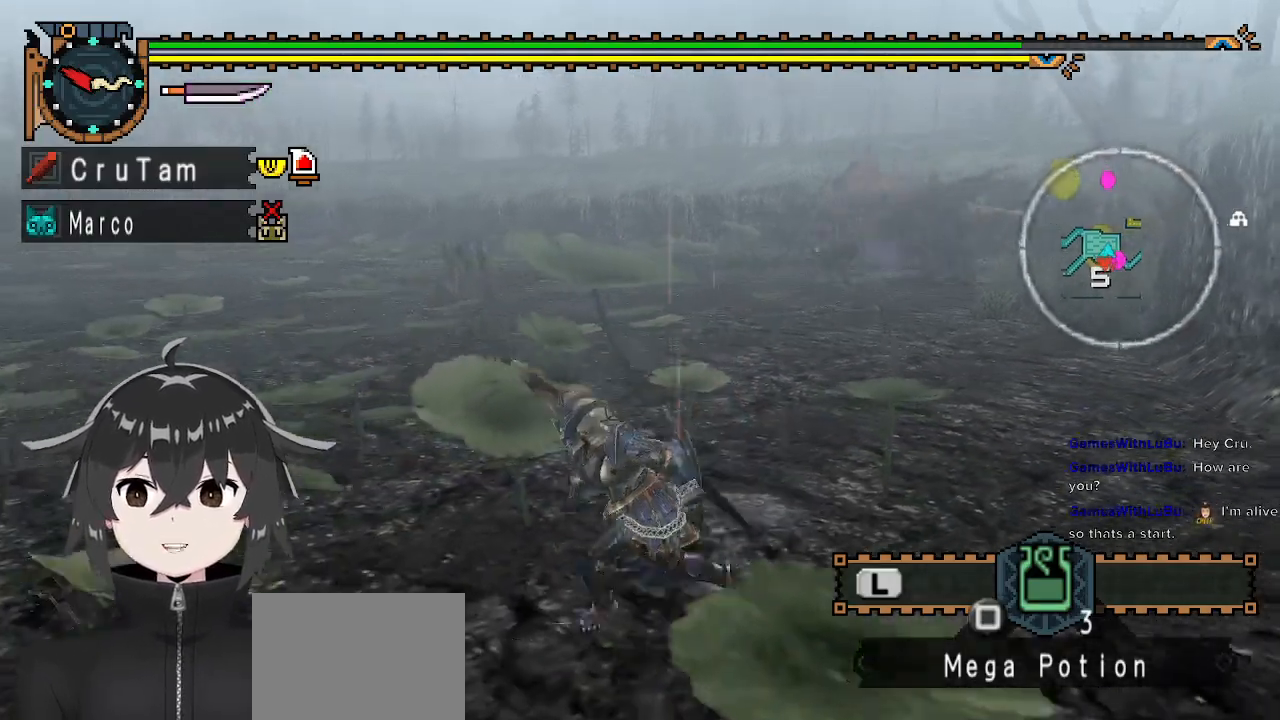
{"buttons": [], "left_stick": "center", "right_stick": "center", "events": []}
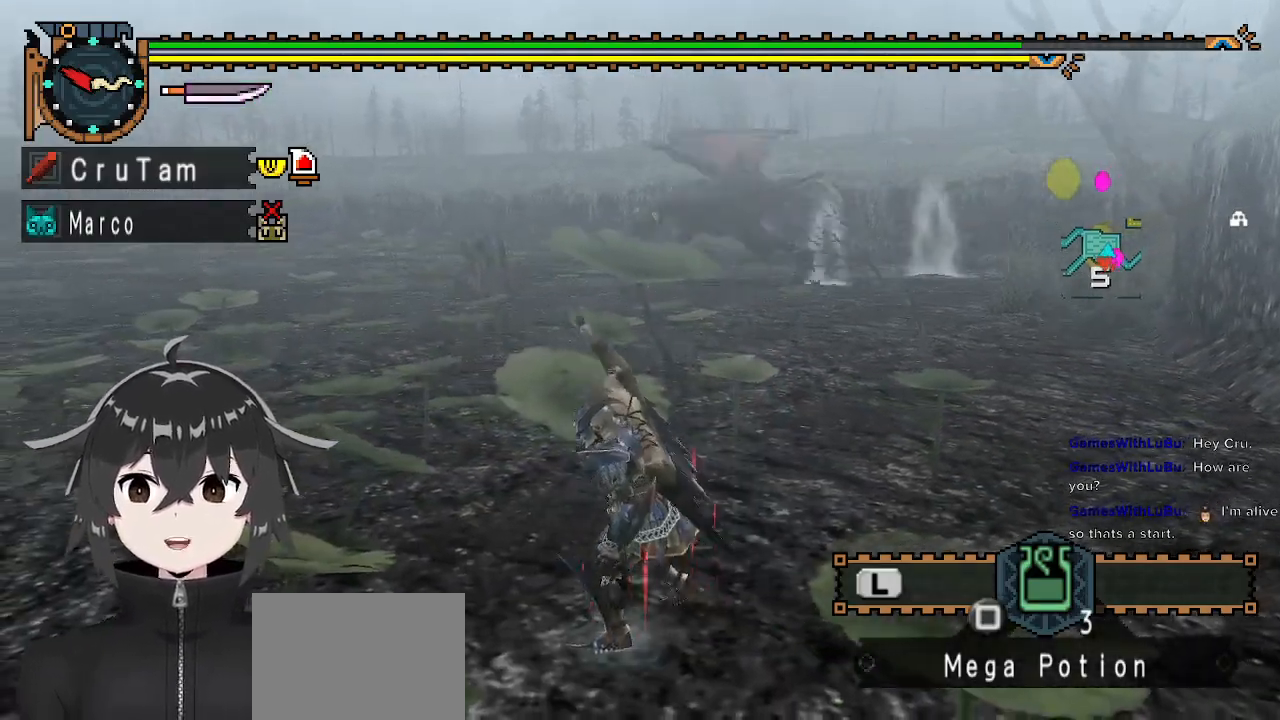
{"buttons": [], "left_stick": "center", "right_stick": "center", "events": [[33, "right_stick", "left"], [367, "right_stick", "center"]]}
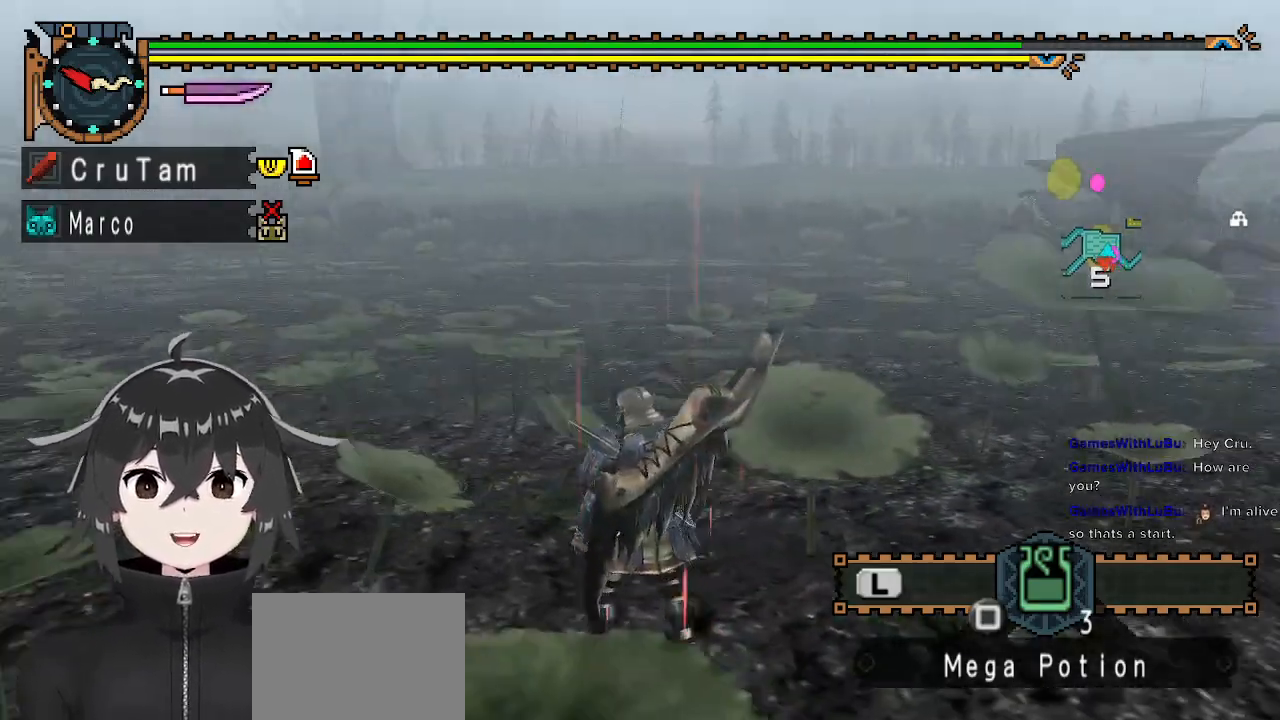
{"buttons": [], "left_stick": "center", "right_stick": "center", "events": []}
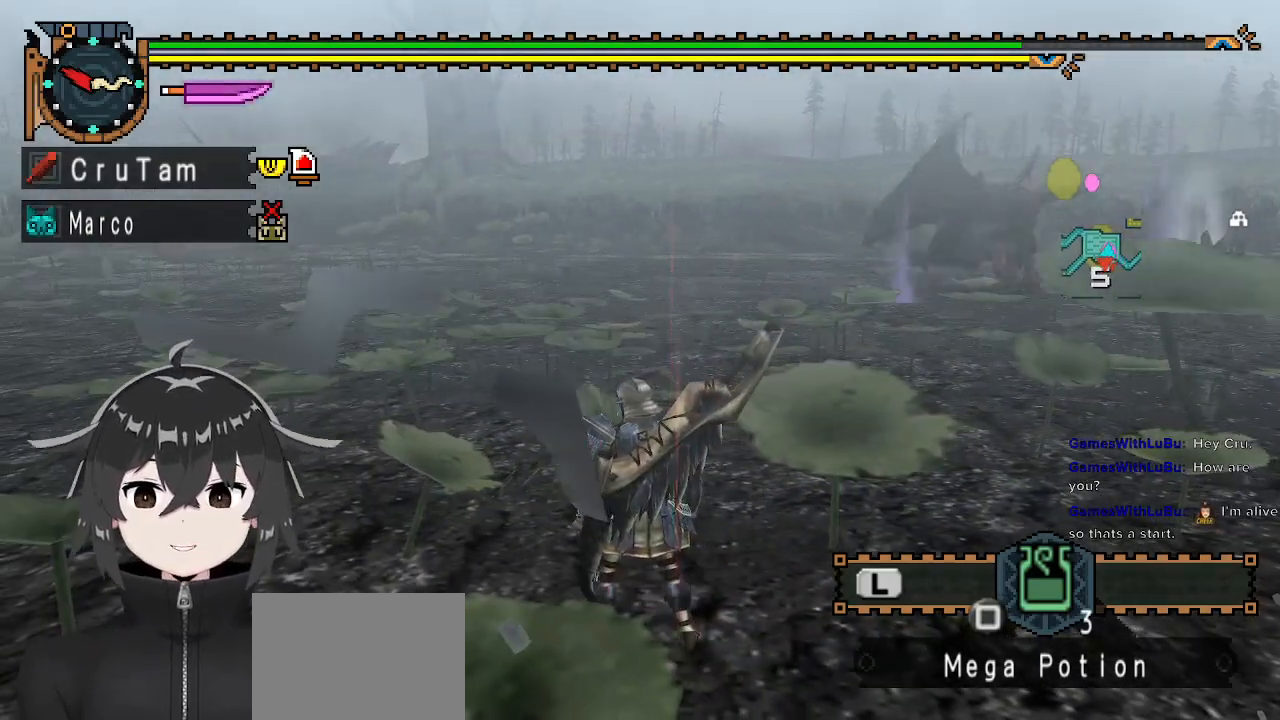
{"buttons": [], "left_stick": "up-right", "right_stick": "left", "events": [[200, "left_stick", "up-left"], [333, "left_stick", "up"], [467, "right_stick", "left"], [500, "left_stick", "up-right"]]}
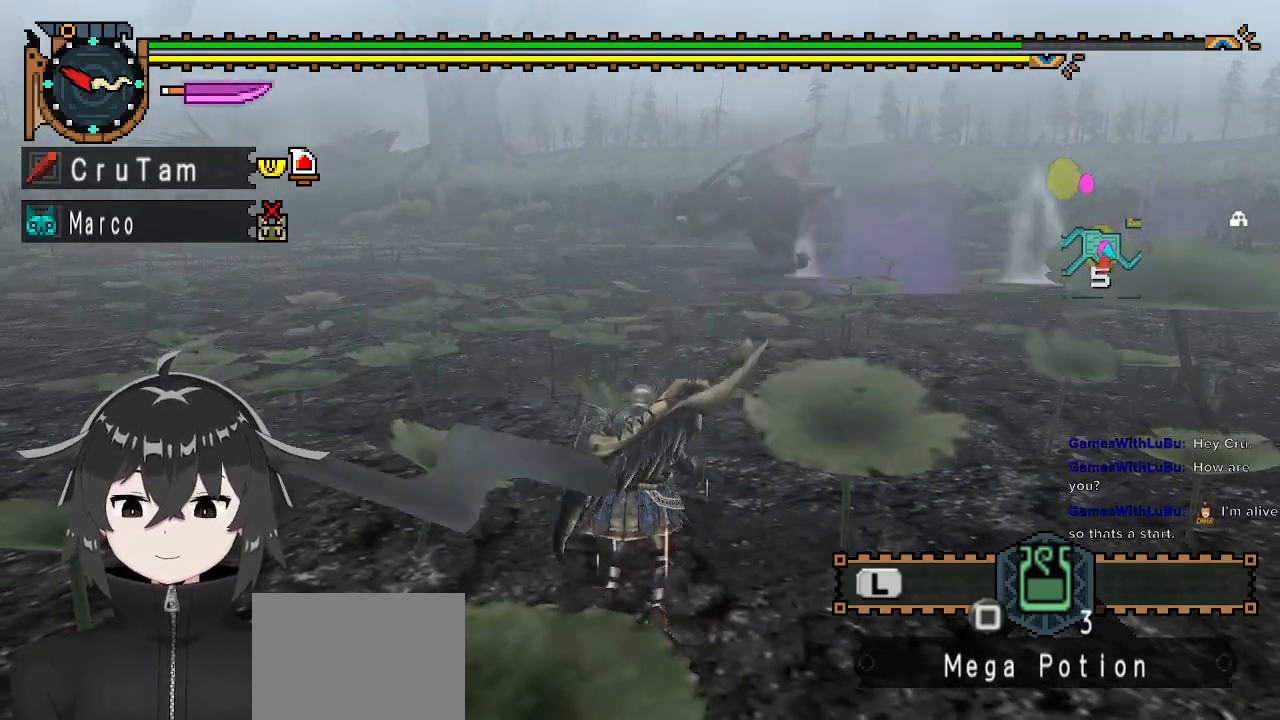
{"buttons": [], "left_stick": "down-left", "right_stick": "center", "events": [[200, "right_stick", "center"], [367, "left_stick", "down-right"], [467, "left_stick", "down-left"]]}
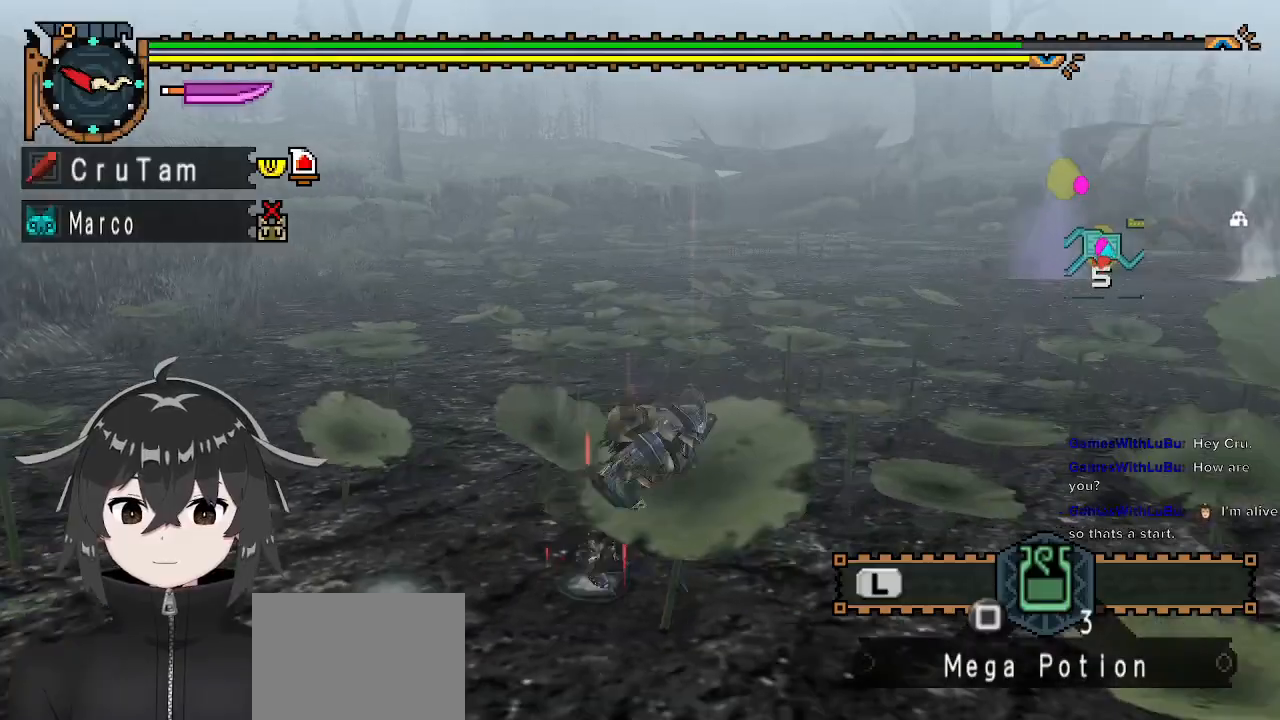
{"buttons": ["R1"], "left_stick": "up", "right_stick": "center", "events": [[167, "left_stick", "left"], [333, "left_stick", "up-left"], [467, "left_stick", "up"], [500, "R1", "down"]]}
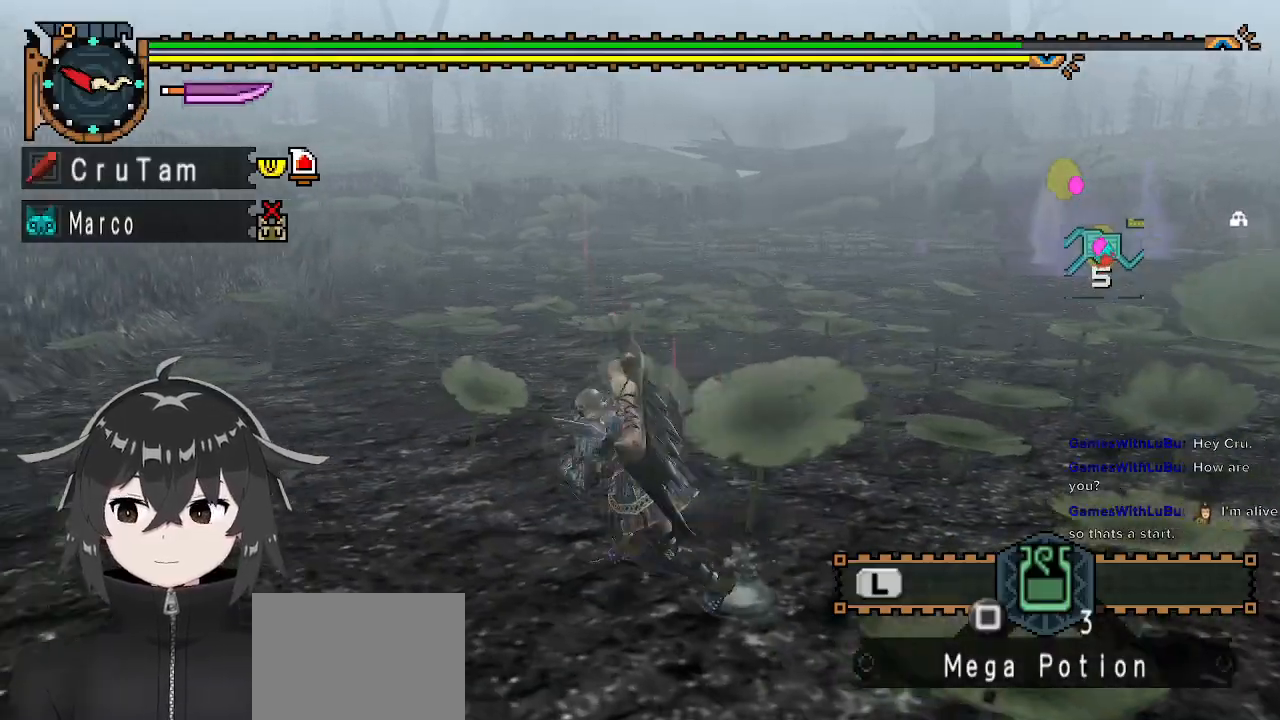
{"buttons": ["R1"], "left_stick": "up-right", "right_stick": "center", "events": [[333, "left_stick", "up-right"]]}
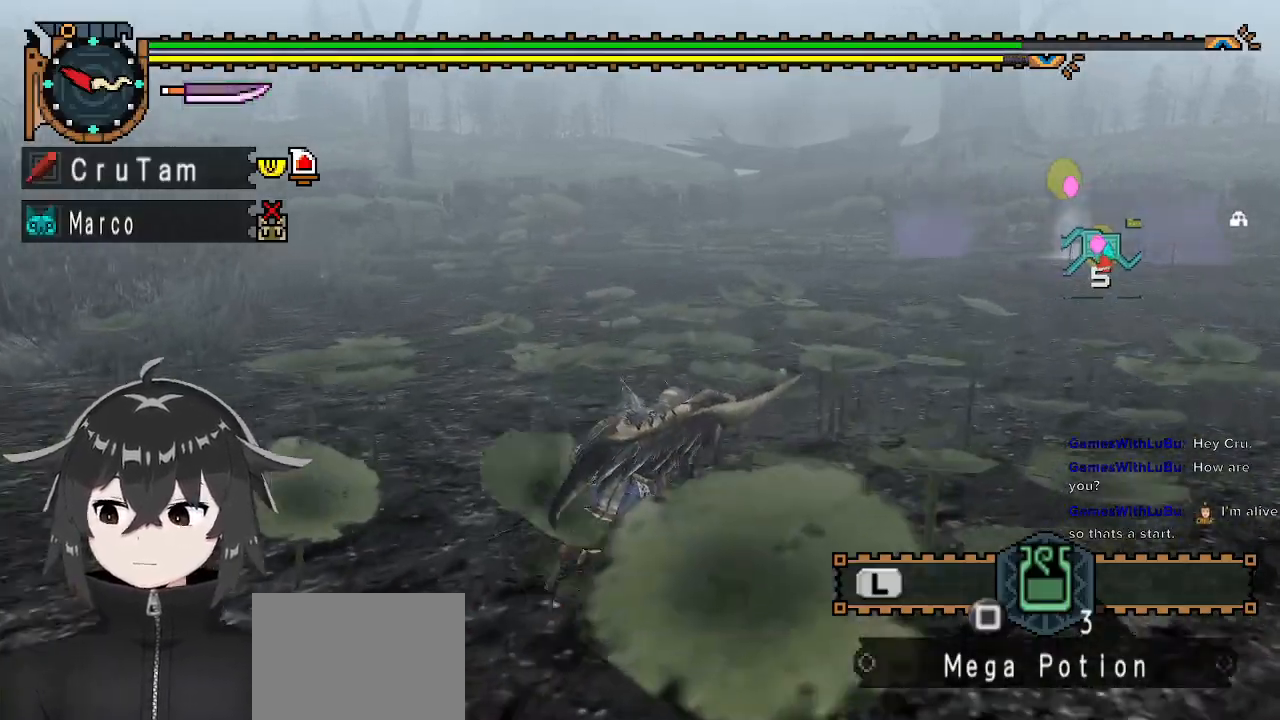
{"buttons": ["R1"], "left_stick": "left", "right_stick": "center", "events": [[67, "left_stick", "right"], [233, "left_stick", "down"], [300, "left_stick", "down-left"], [467, "left_stick", "left"]]}
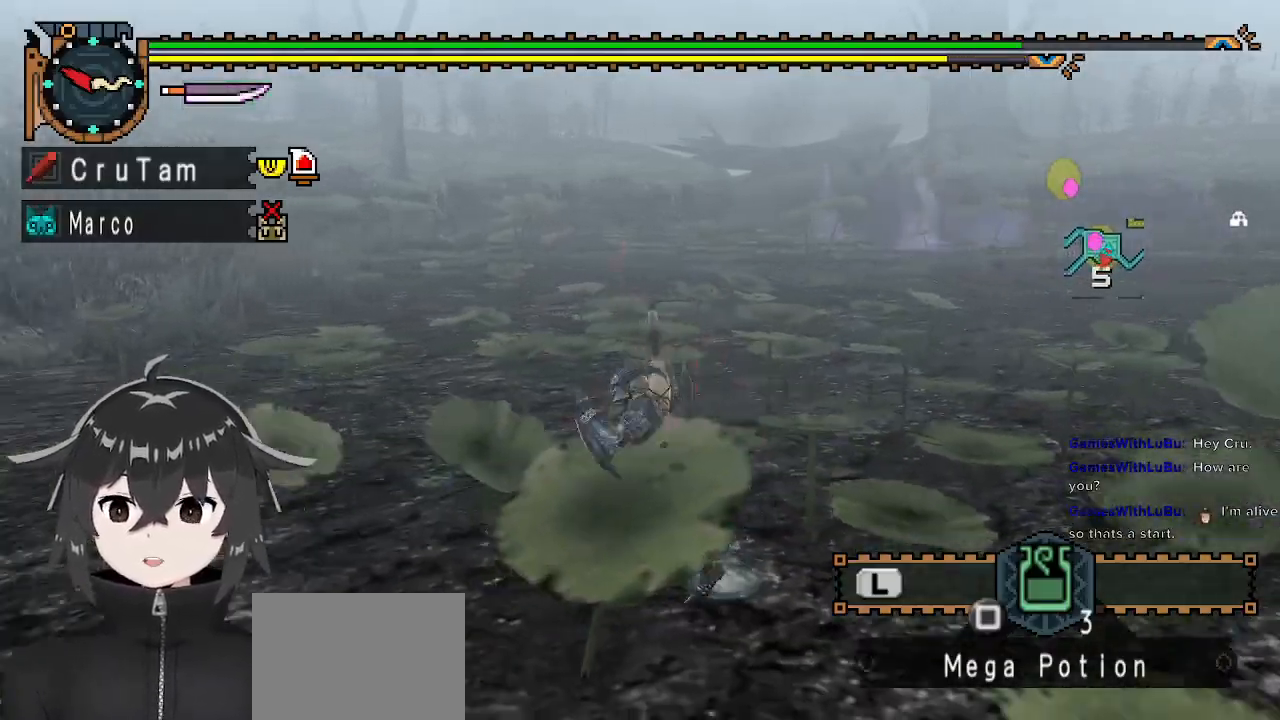
{"buttons": ["R1"], "left_stick": "up", "right_stick": "center", "events": [[200, "left_stick", "up-left"], [300, "right_stick", "right"], [333, "left_stick", "up"], [433, "right_stick", "center"]]}
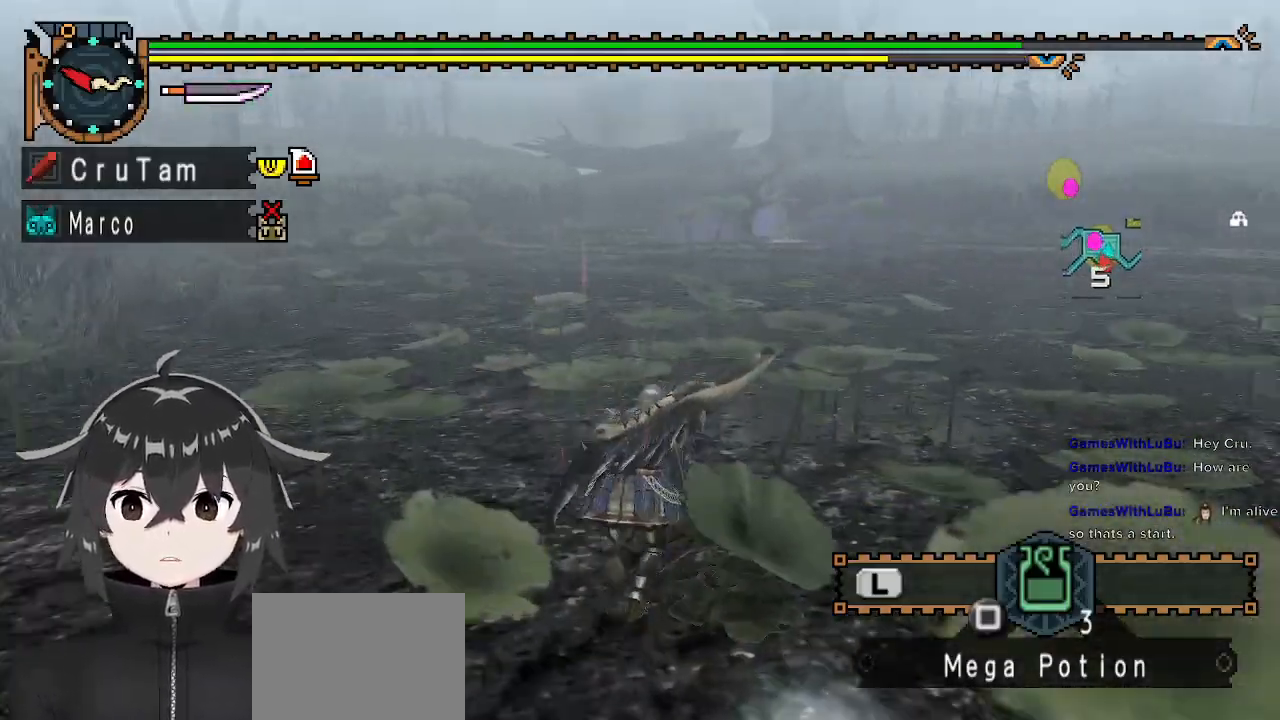
{"buttons": ["R1"], "left_stick": "down-left", "right_stick": "center", "events": [[100, "left_stick", "right"], [200, "left_stick", "down-right"], [333, "left_stick", "down"], [433, "left_stick", "down-left"]]}
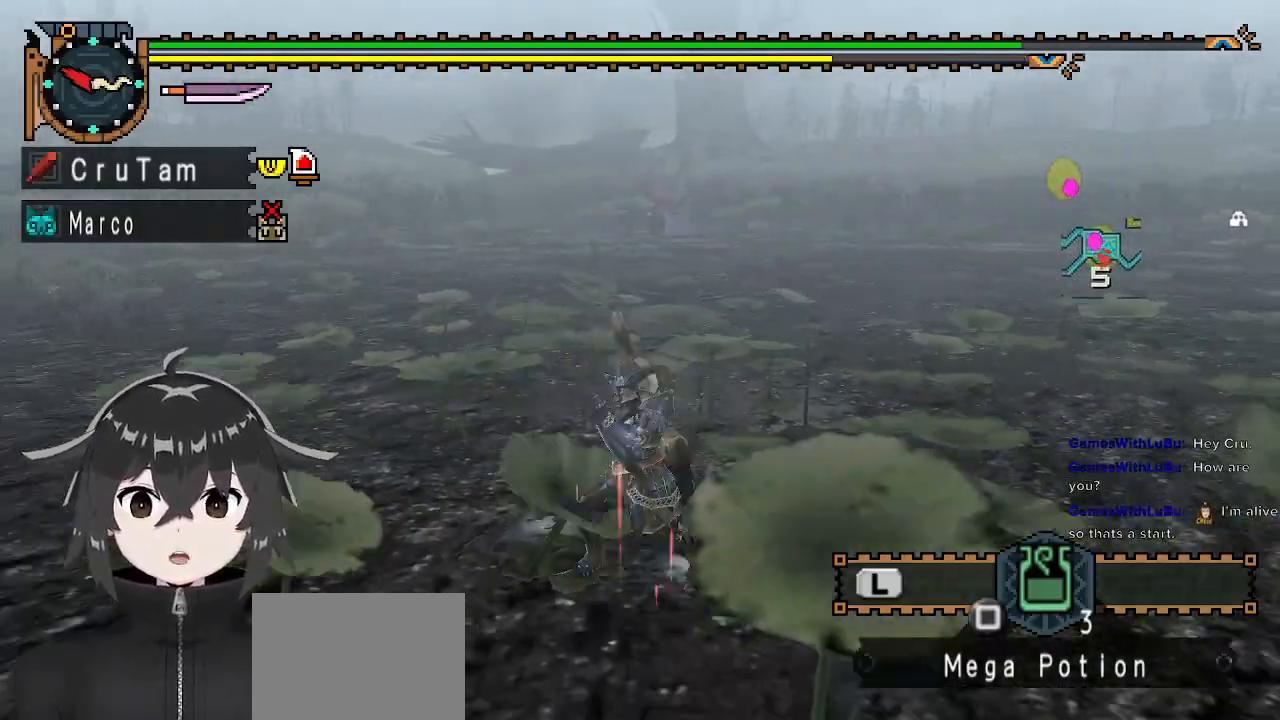
{"buttons": ["R1"], "left_stick": "up-right", "right_stick": "center", "events": [[33, "left_stick", "left"], [233, "left_stick", "up"], [400, "left_stick", "up-right"]]}
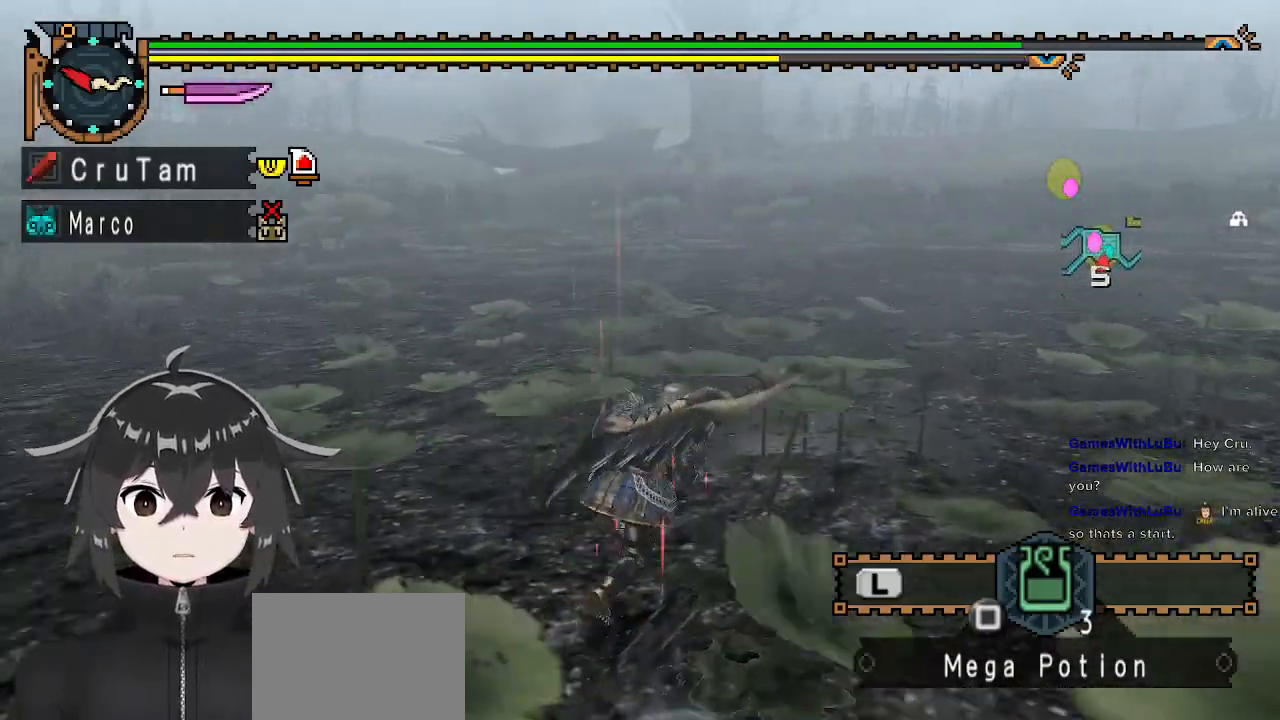
{"buttons": ["R1"], "left_stick": "left", "right_stick": "center", "events": [[33, "left_stick", "right"], [200, "left_stick", "down"], [267, "left_stick", "down-left"], [367, "left_stick", "left"]]}
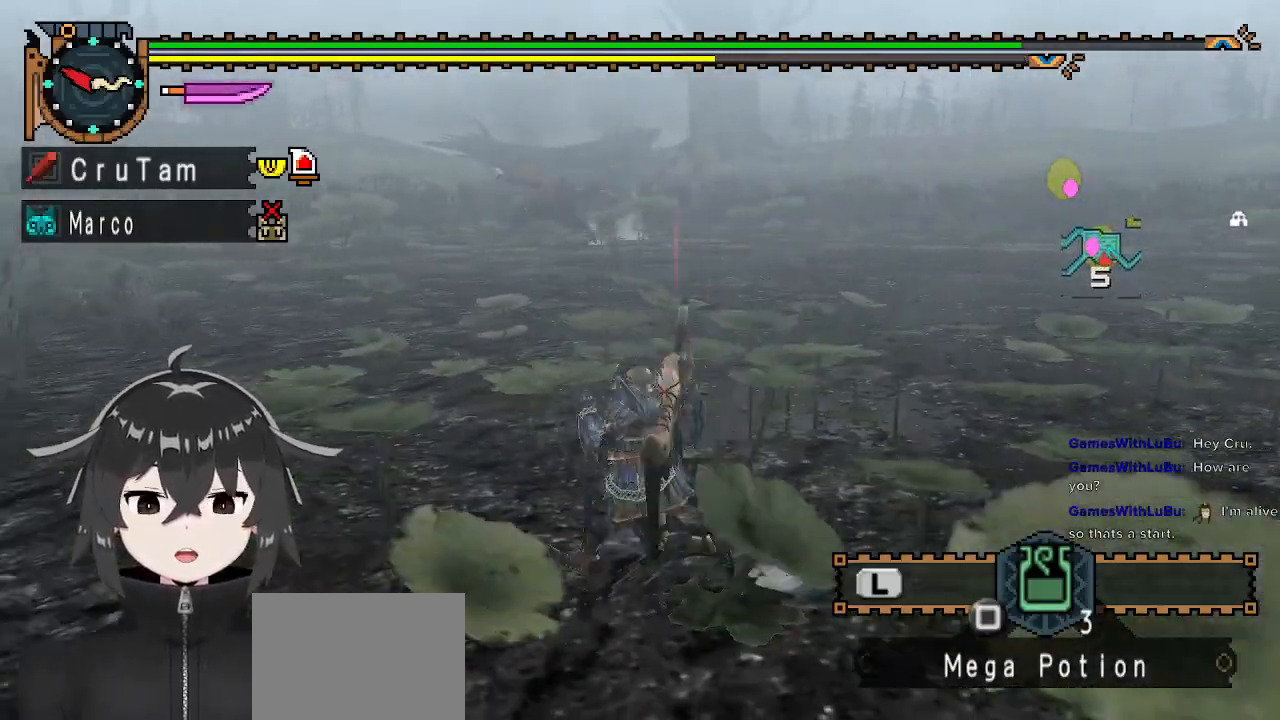
{"buttons": [], "left_stick": "center", "right_stick": "center", "events": [[133, "left_stick", "center"], [300, "R1", "up"]]}
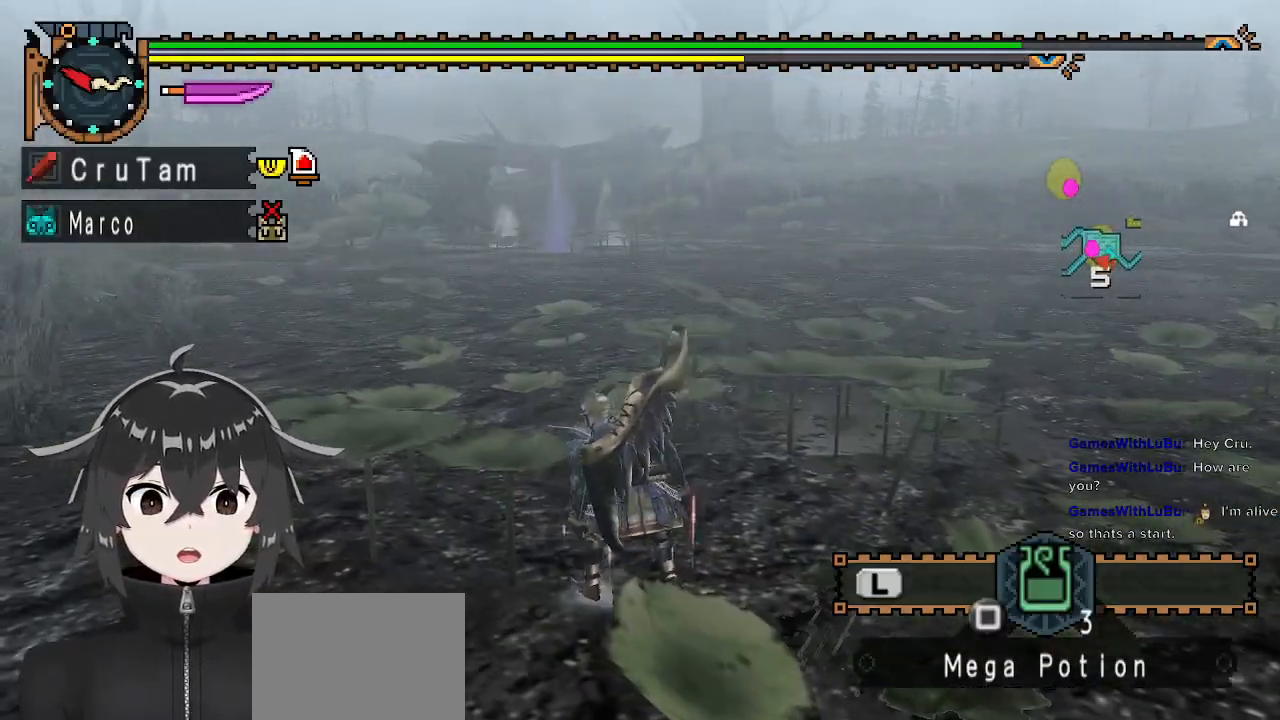
{"buttons": [], "left_stick": "up-right", "right_stick": "center", "events": [[100, "left_stick", "up"], [333, "left_stick", "up-right"]]}
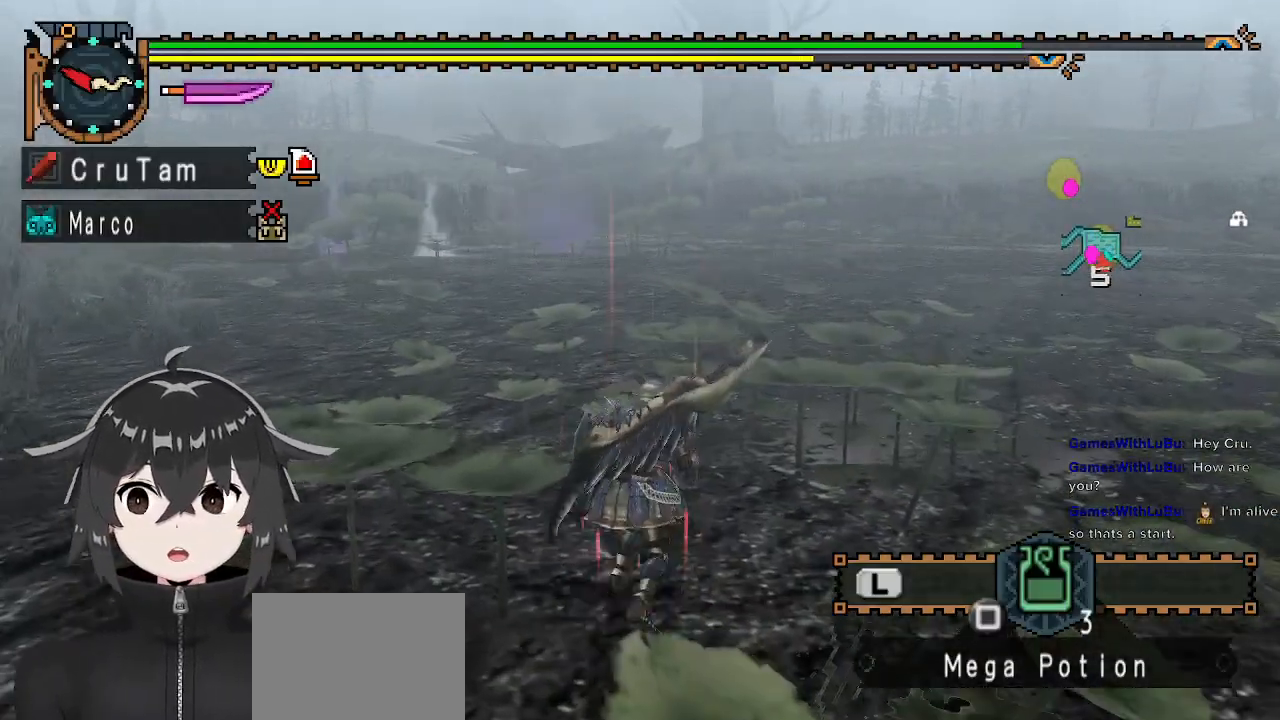
{"buttons": ["R1"], "left_stick": "down", "right_stick": "center", "events": [[33, "R1", "down"], [133, "left_stick", "right"], [467, "left_stick", "down"]]}
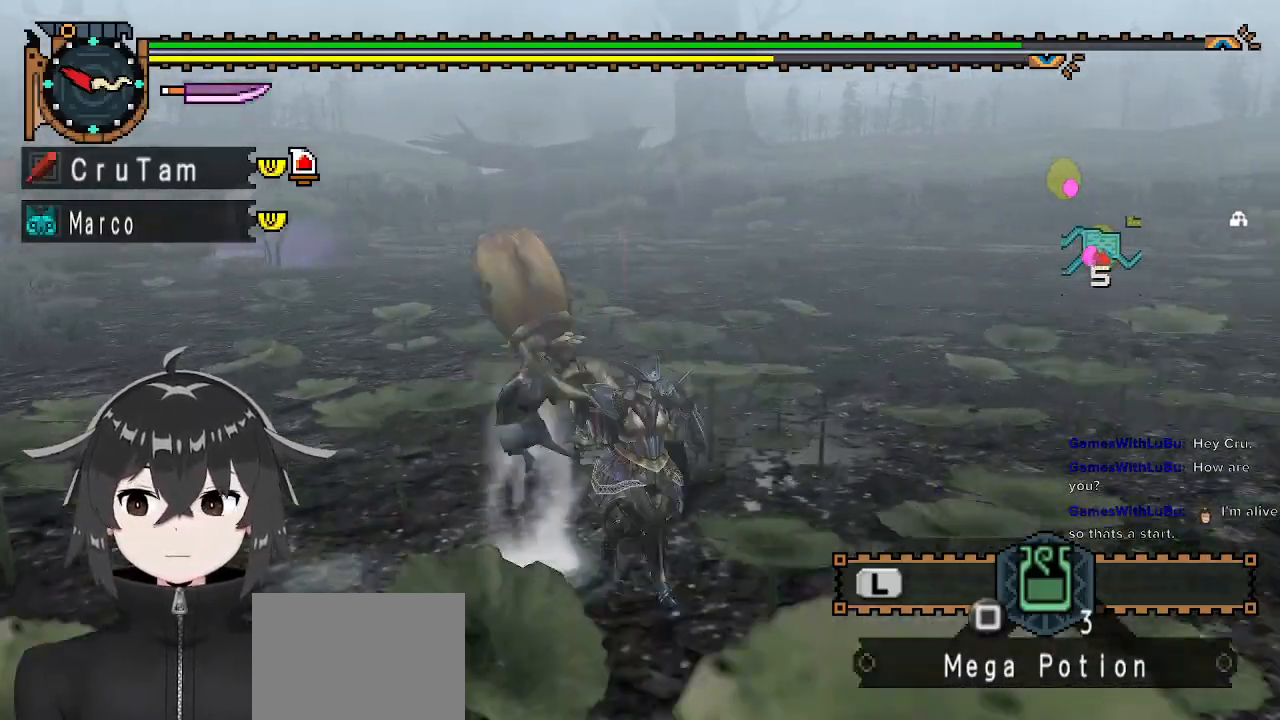
{"buttons": [], "left_stick": "up-right", "right_stick": "center", "events": [[33, "left_stick", "down-left"], [133, "left_stick", "left"], [333, "left_stick", "up"], [467, "R1", "up"], [500, "left_stick", "up-right"]]}